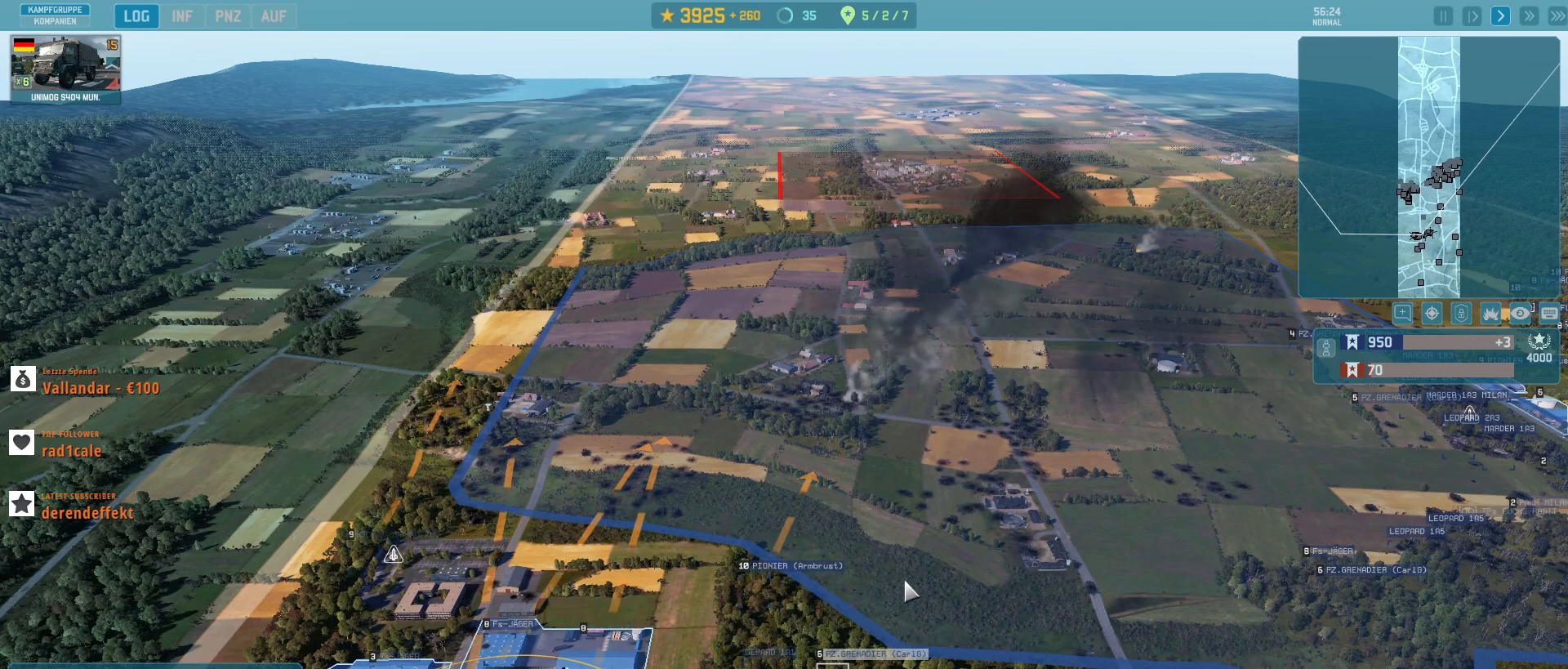
Gameplay with keyboard and mouse; each line is a JSON object with the keys and mouse buttons held at the frame after it. "events" lists presses ("down") and releases ("up") of ".", "/", "0", "1", "2", "3", "4", "5", "6", "7", "8", "9", "a", "alt_l", "alt_r", "b", "backslash", "backspace", "c", "caps_lock", "comma", "ctrl_l", "ctrl_r", "d", "e", "equals", "escape", "f", "f1", "f10", "f11", "f12", "f2", "f3", "f4", "f5", "f6", "f7", "f8", "f9", "h", "i", "j", "k", "l", "lbracket", "m", "minus", "n", "o", "p", "q", "quote", "r", "rbracket", "return", "s", "semicolon", "shift_l", "shift_r", "super", "t", "tab", "tilde", "u", "v", "w", "x", "y", "z", "mouse_left", "mouse_wheel", "mouse_right", "mouse_mb4" and "mouse_mb5" between this image and that frame as [ms after this image, input, new state], when the widget could be followed in between. "mouse_left", "mouse_wheel", "mouse_right", "mouse_mb4", "mouse_mb5" = the "left", "wheel", "right", "mb4", "mb5" buttons of the "mouse" list. No other keys are recorded. "wheel" means that the mouse wheel is clicked or scrolled. Not read: g mouse_move.
{"keys": [], "mouse": [], "events": [[67, "q", "down"], [167, "q", "up"], [233, "mouse_left", "down"], [300, "mouse_left", "up"]]}
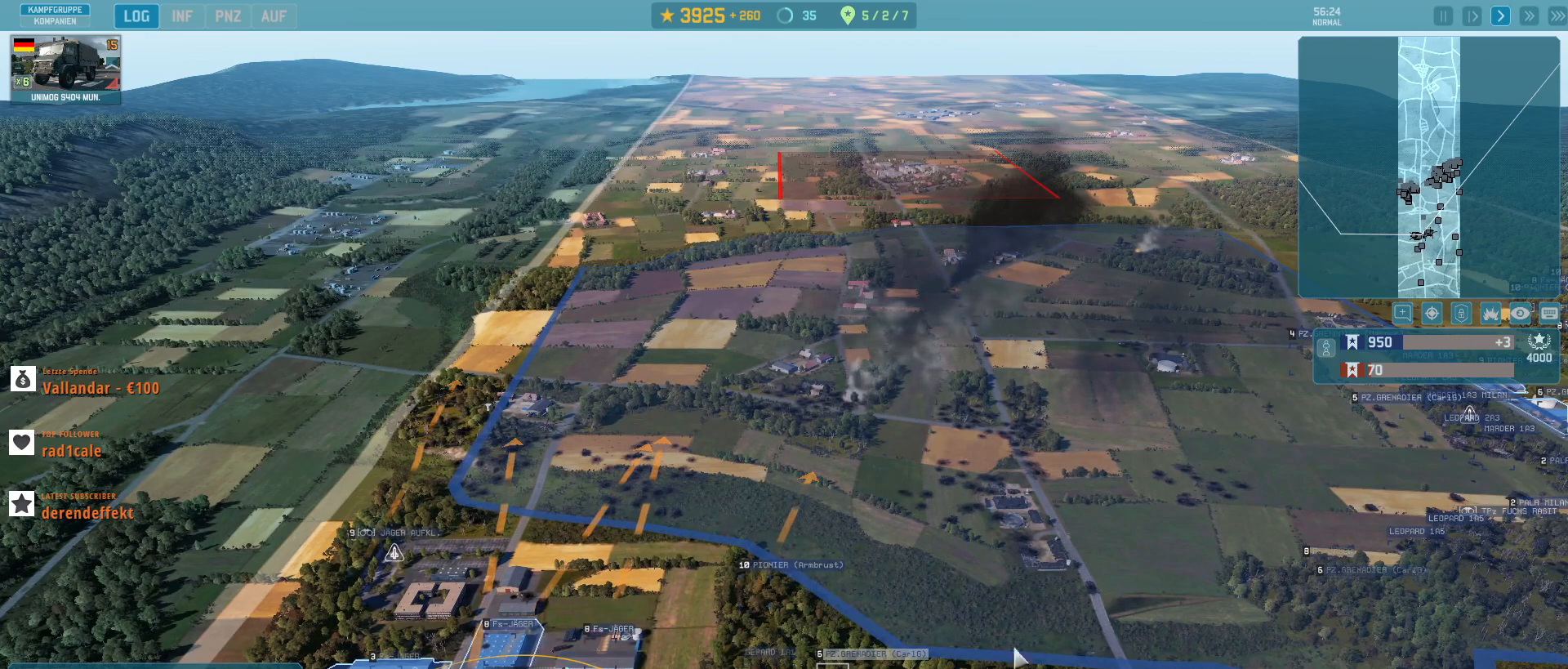
{"keys": ["q"], "mouse": [], "events": [[167, "mouse_left", "down"], [267, "mouse_left", "up"], [433, "q", "down"]]}
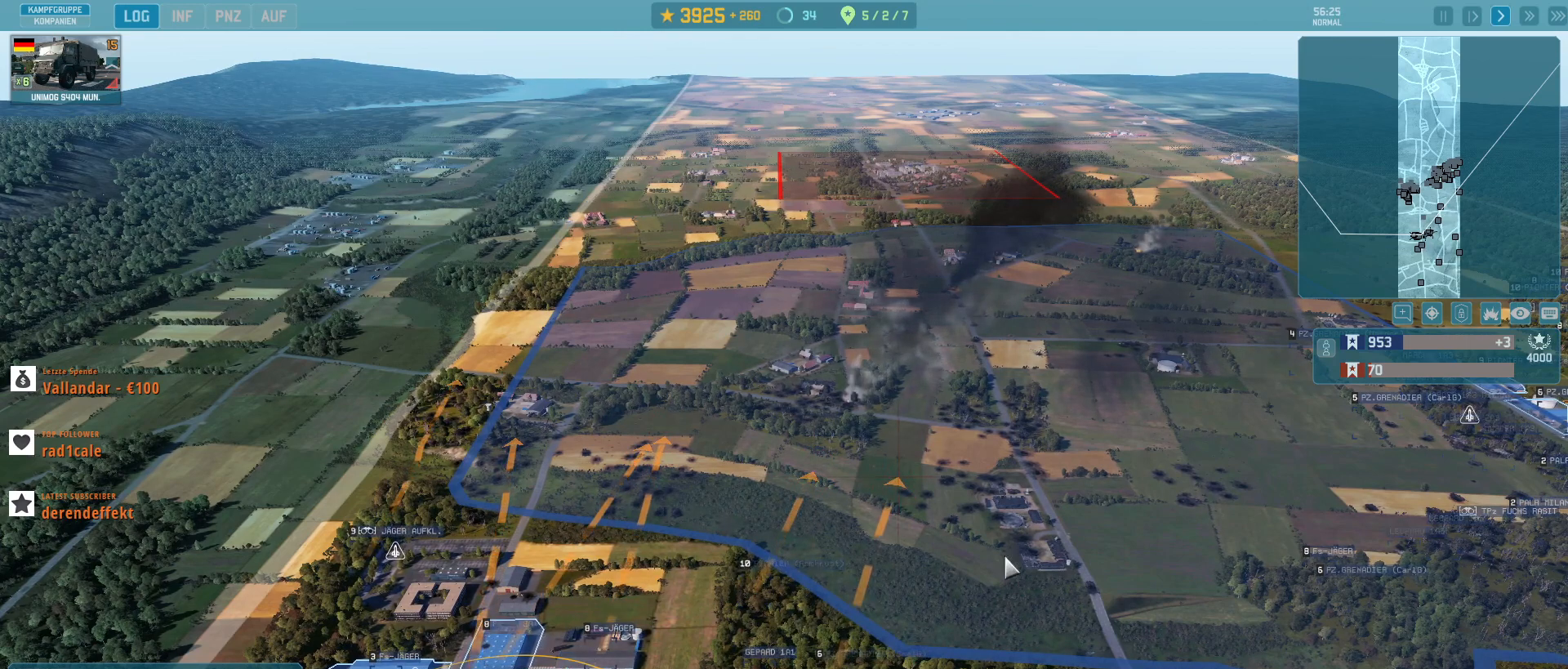
{"keys": ["2"], "mouse": [], "events": [[33, "q", "up"], [100, "mouse_left", "down"], [167, "mouse_left", "up"], [433, "2", "down"]]}
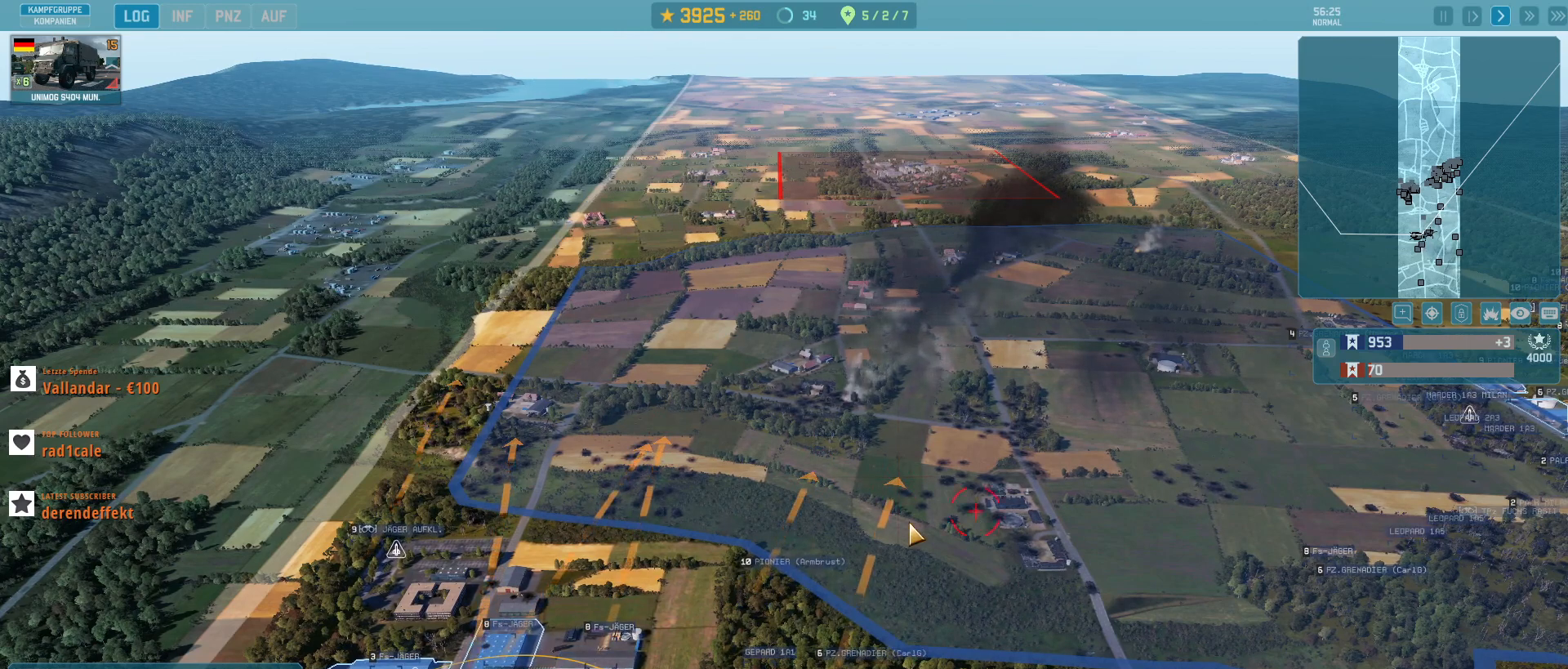
{"keys": [], "mouse": [], "events": [[33, "2", "up"], [333, "q", "down"], [433, "q", "up"]]}
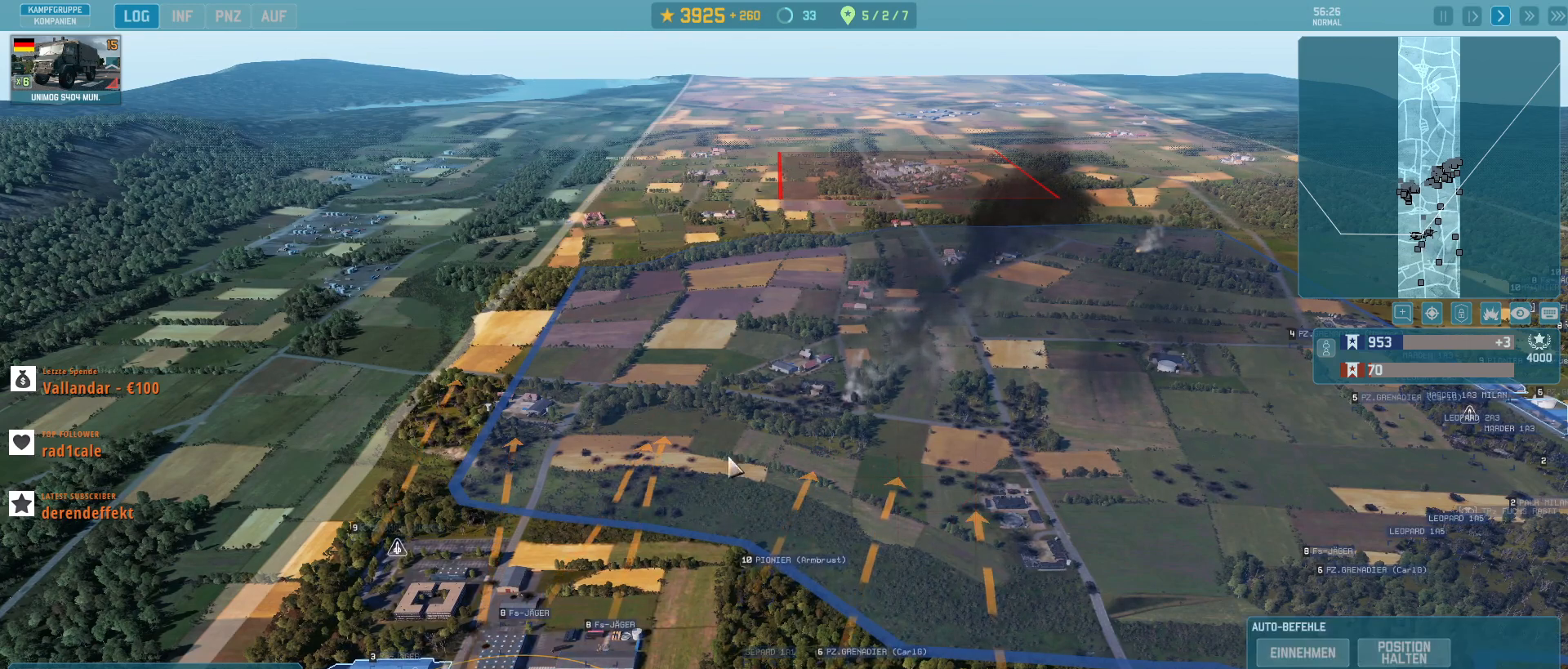
{"keys": ["a", "s"], "mouse": [], "events": [[133, "mouse_left", "down"], [200, "mouse_left", "up"], [333, "s", "down"], [400, "a", "down"]]}
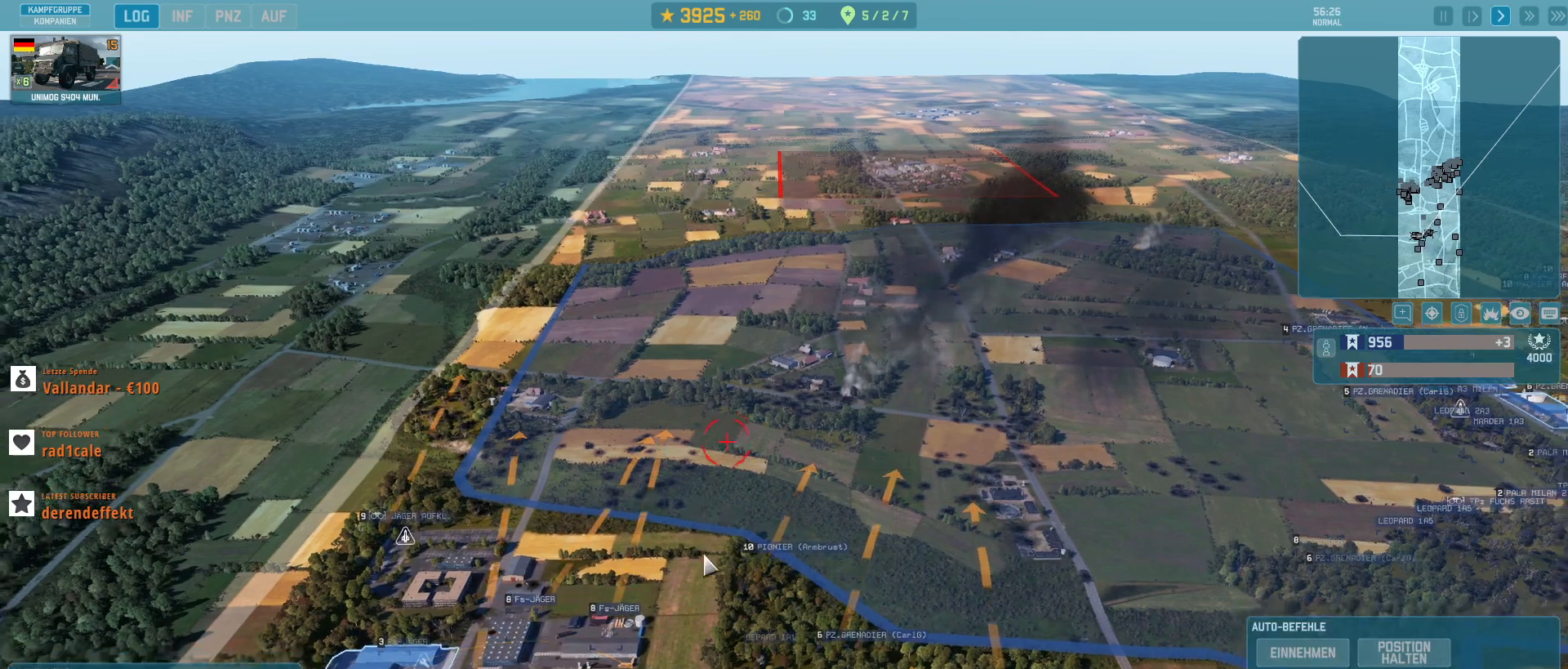
{"keys": [], "mouse": [], "events": [[67, "a", "up"], [100, "s", "up"]]}
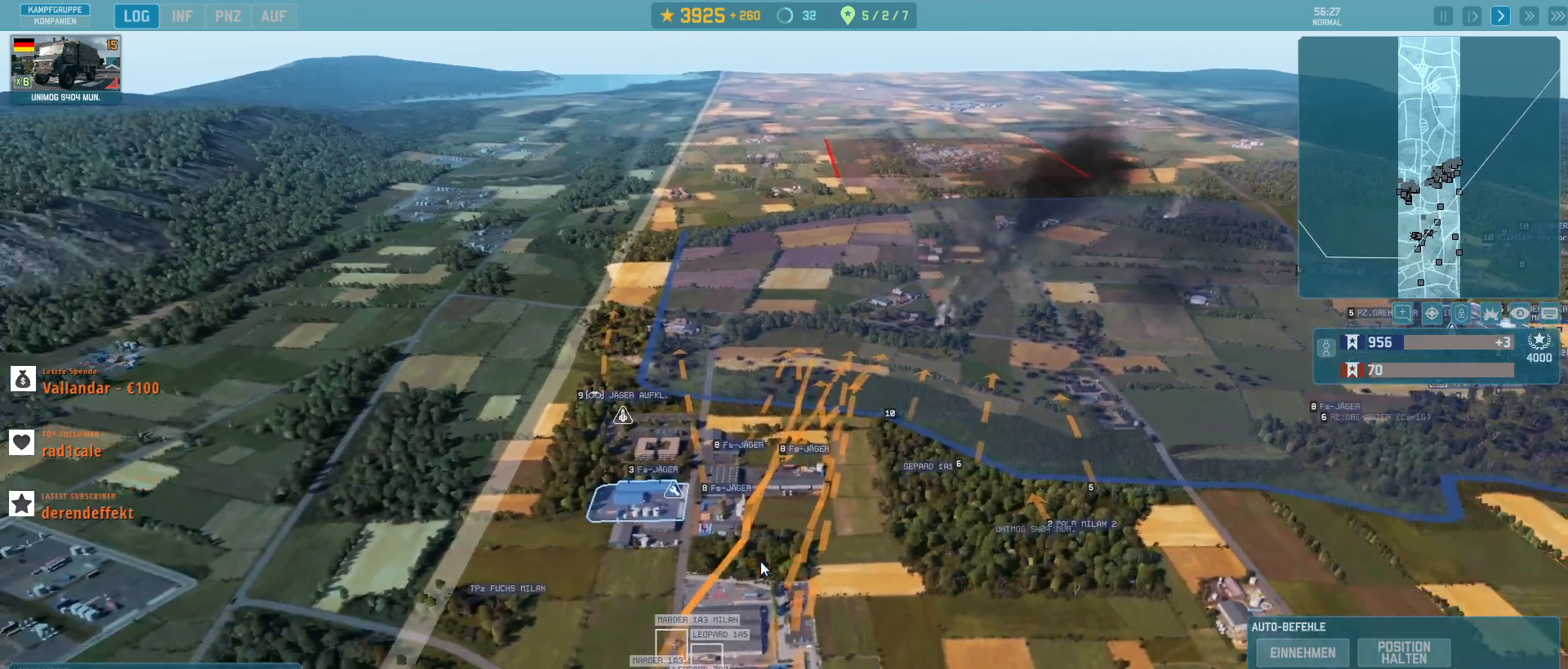
{"keys": [], "mouse": [], "events": []}
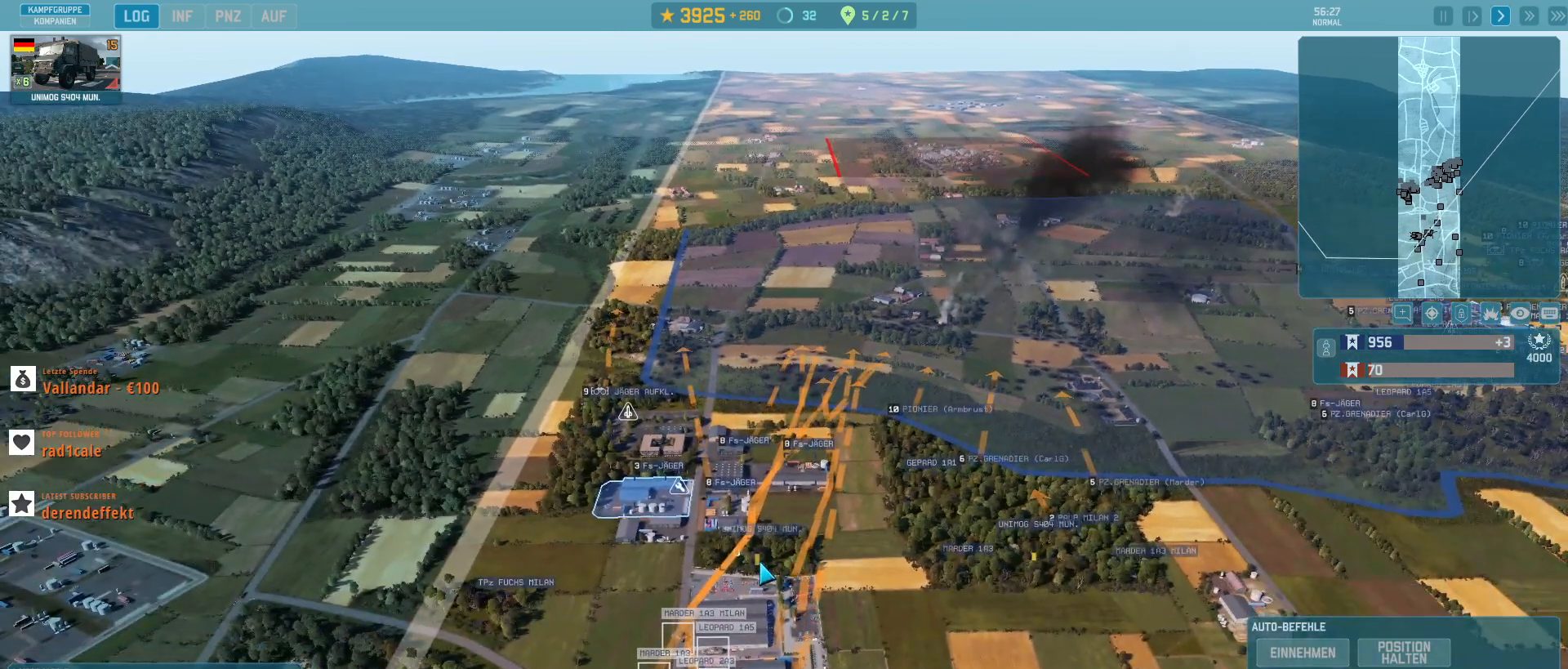
{"keys": [], "mouse": [], "events": []}
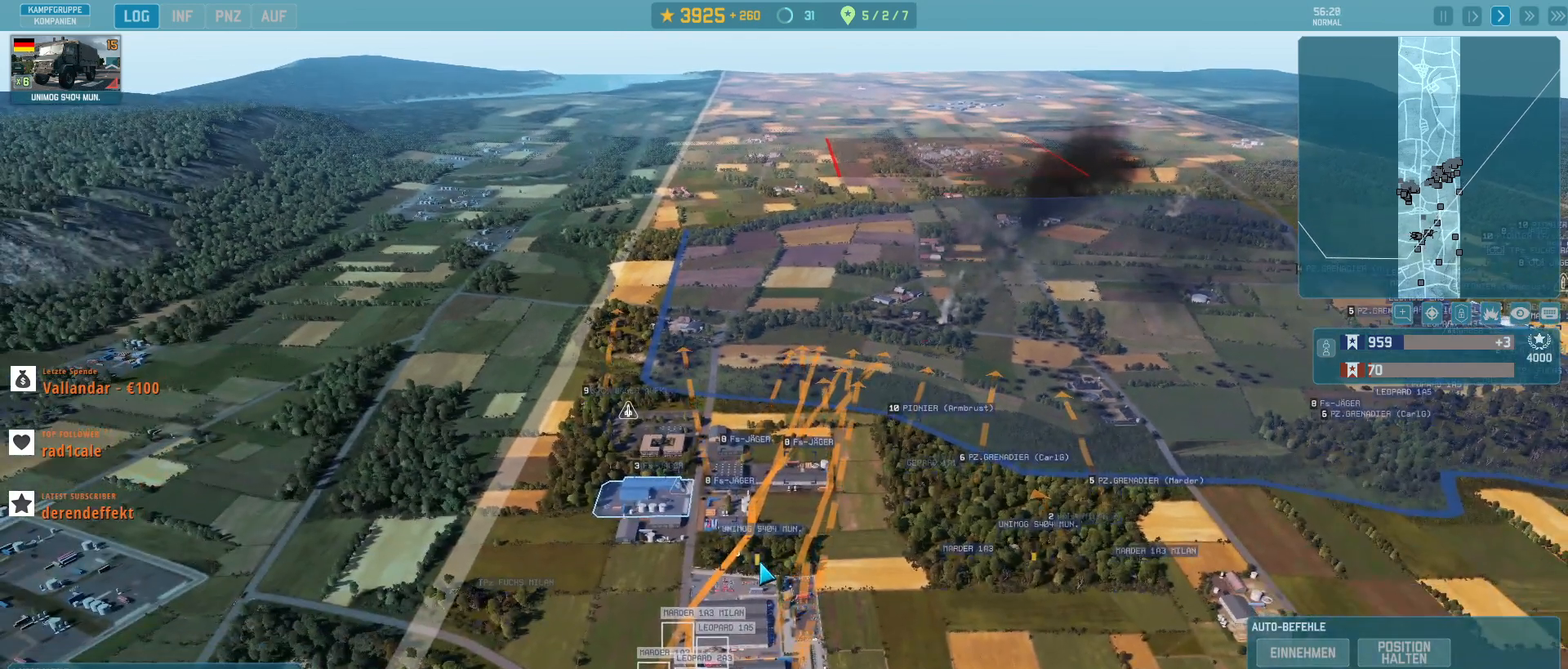
{"keys": [], "mouse": [], "events": []}
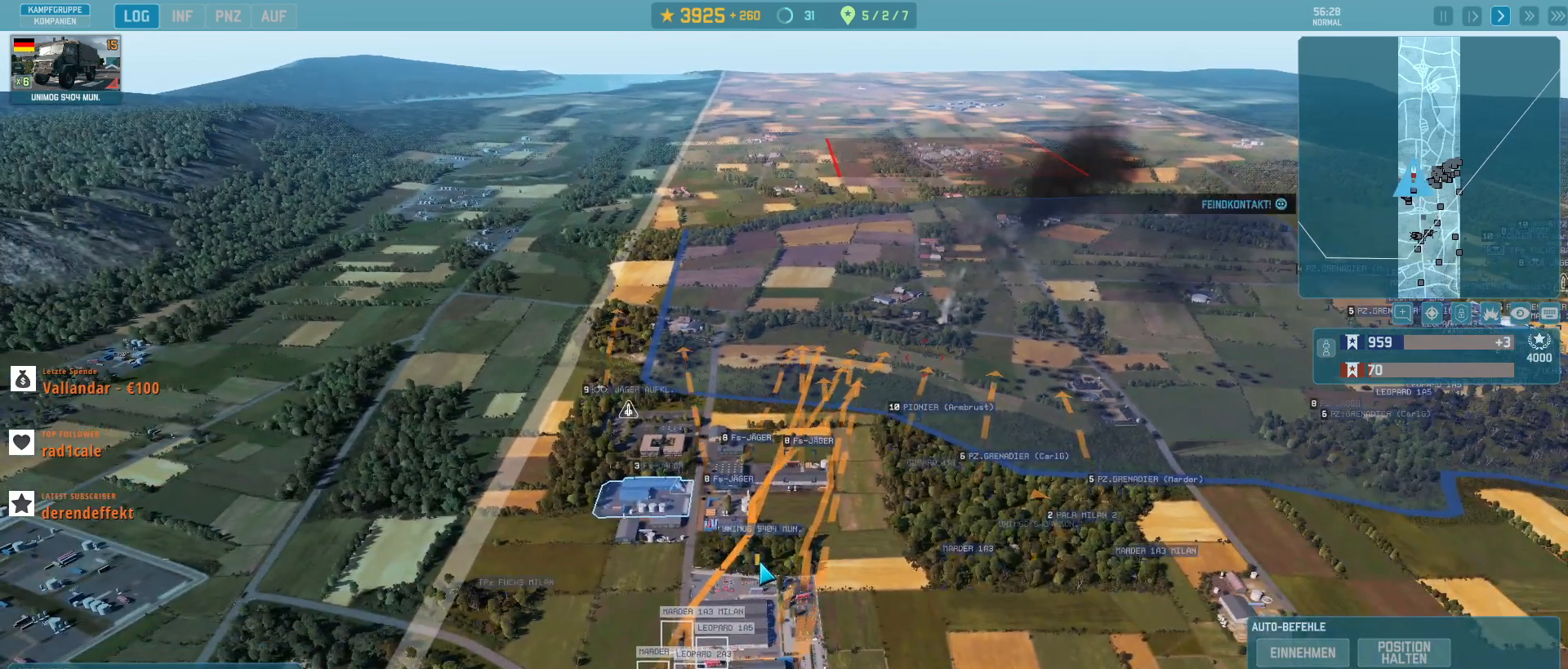
{"keys": [], "mouse": [], "events": []}
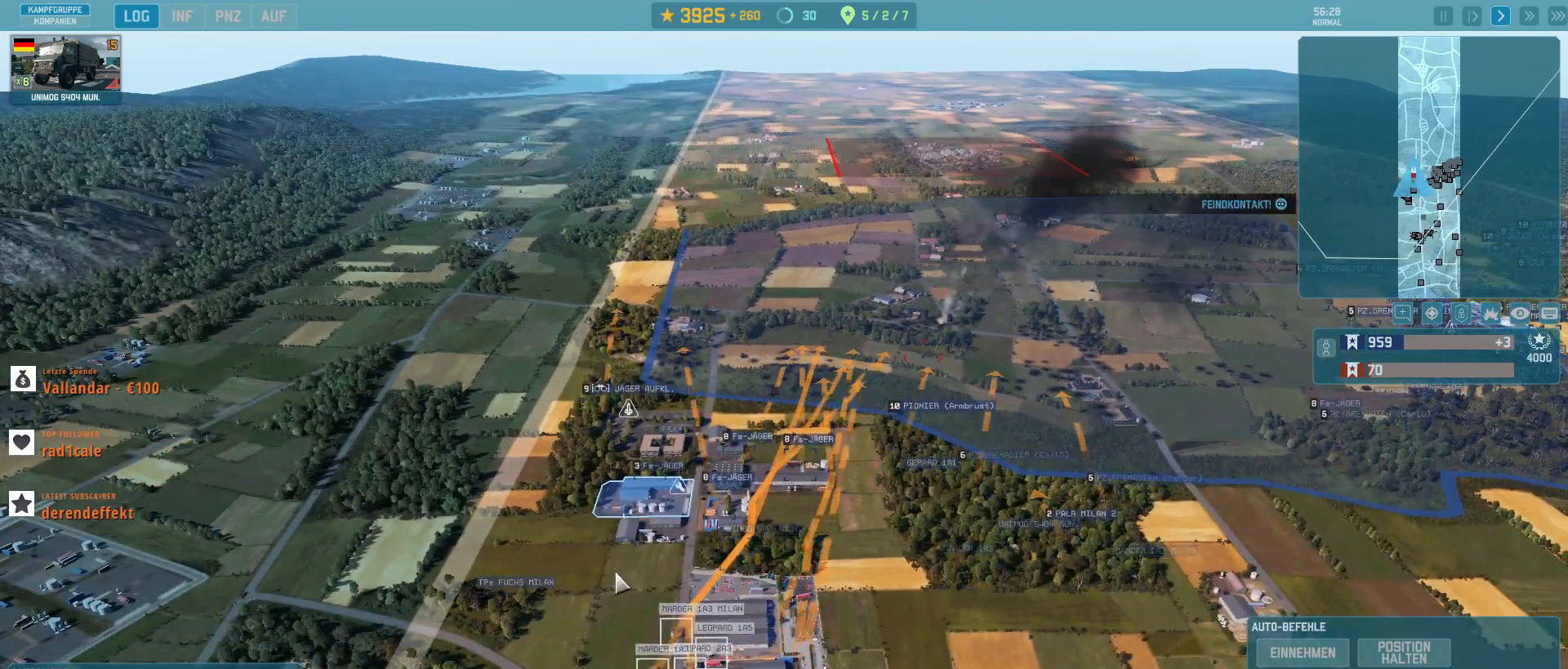
{"keys": [], "mouse": ["left"], "events": [[400, "mouse_left", "down"]]}
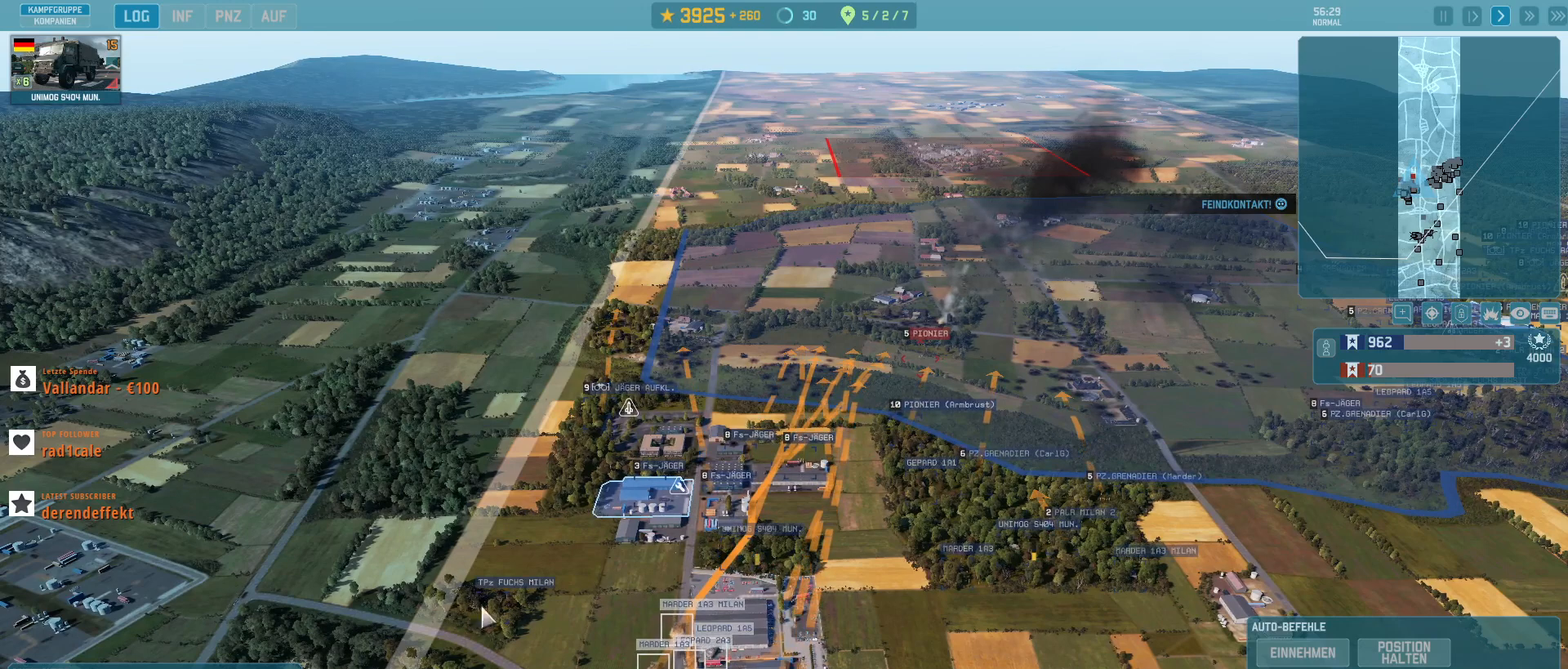
{"keys": [], "mouse": [], "events": [[133, "mouse_left", "up"]]}
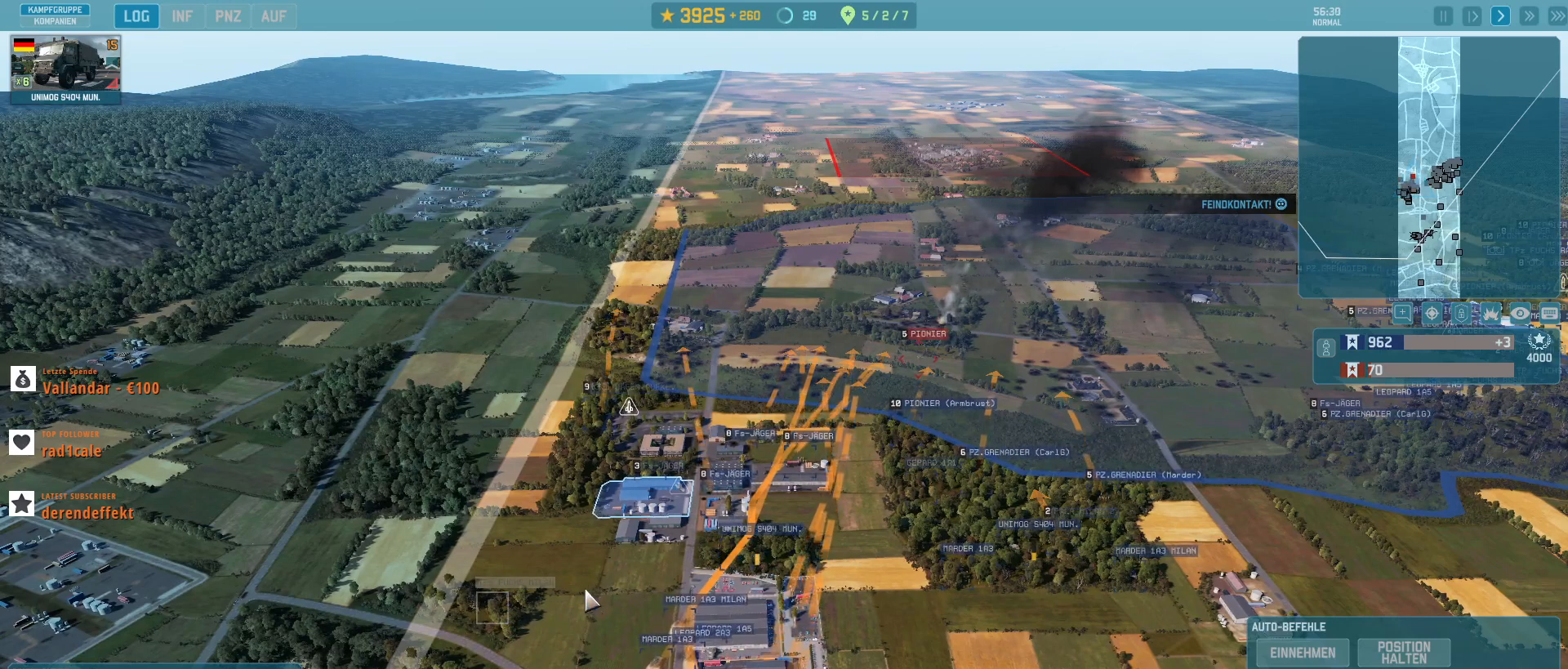
{"keys": [], "mouse": [], "events": []}
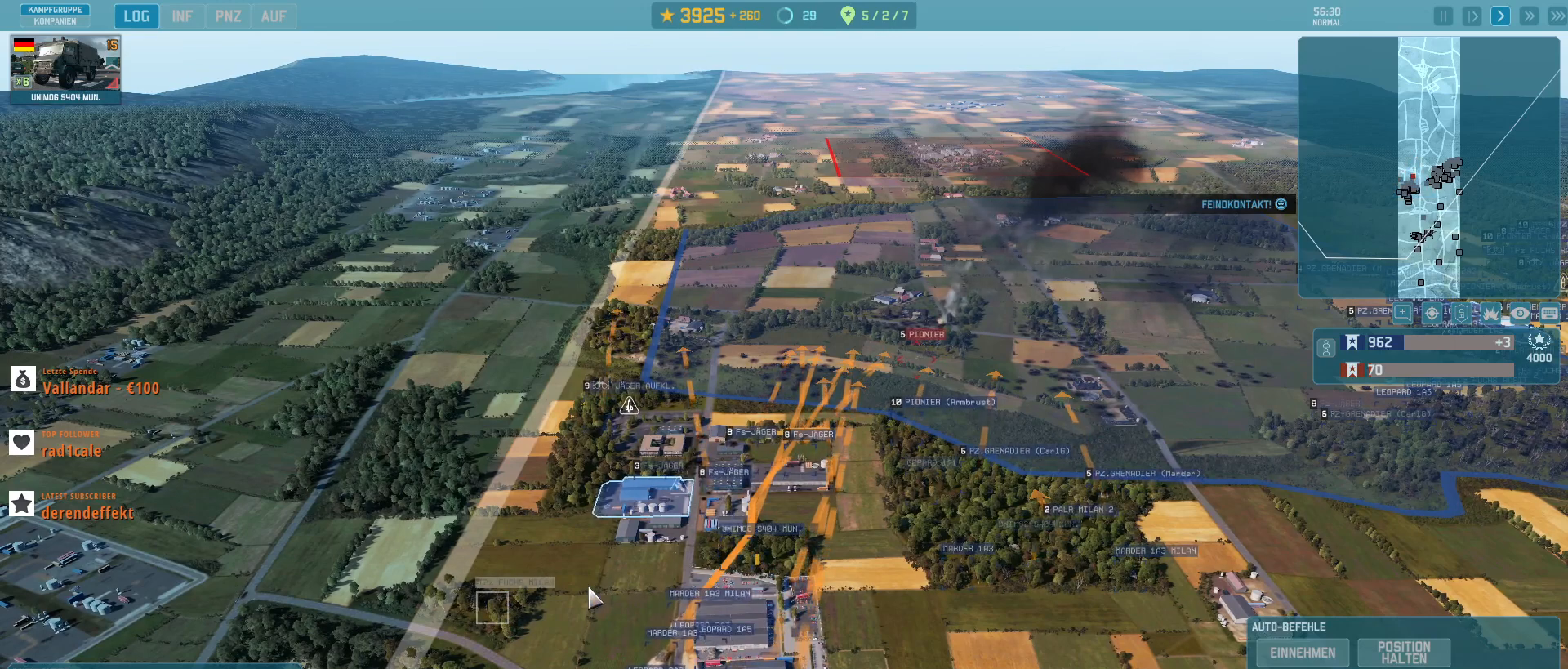
{"keys": [], "mouse": [], "events": [[300, "w", "down"], [433, "w", "up"]]}